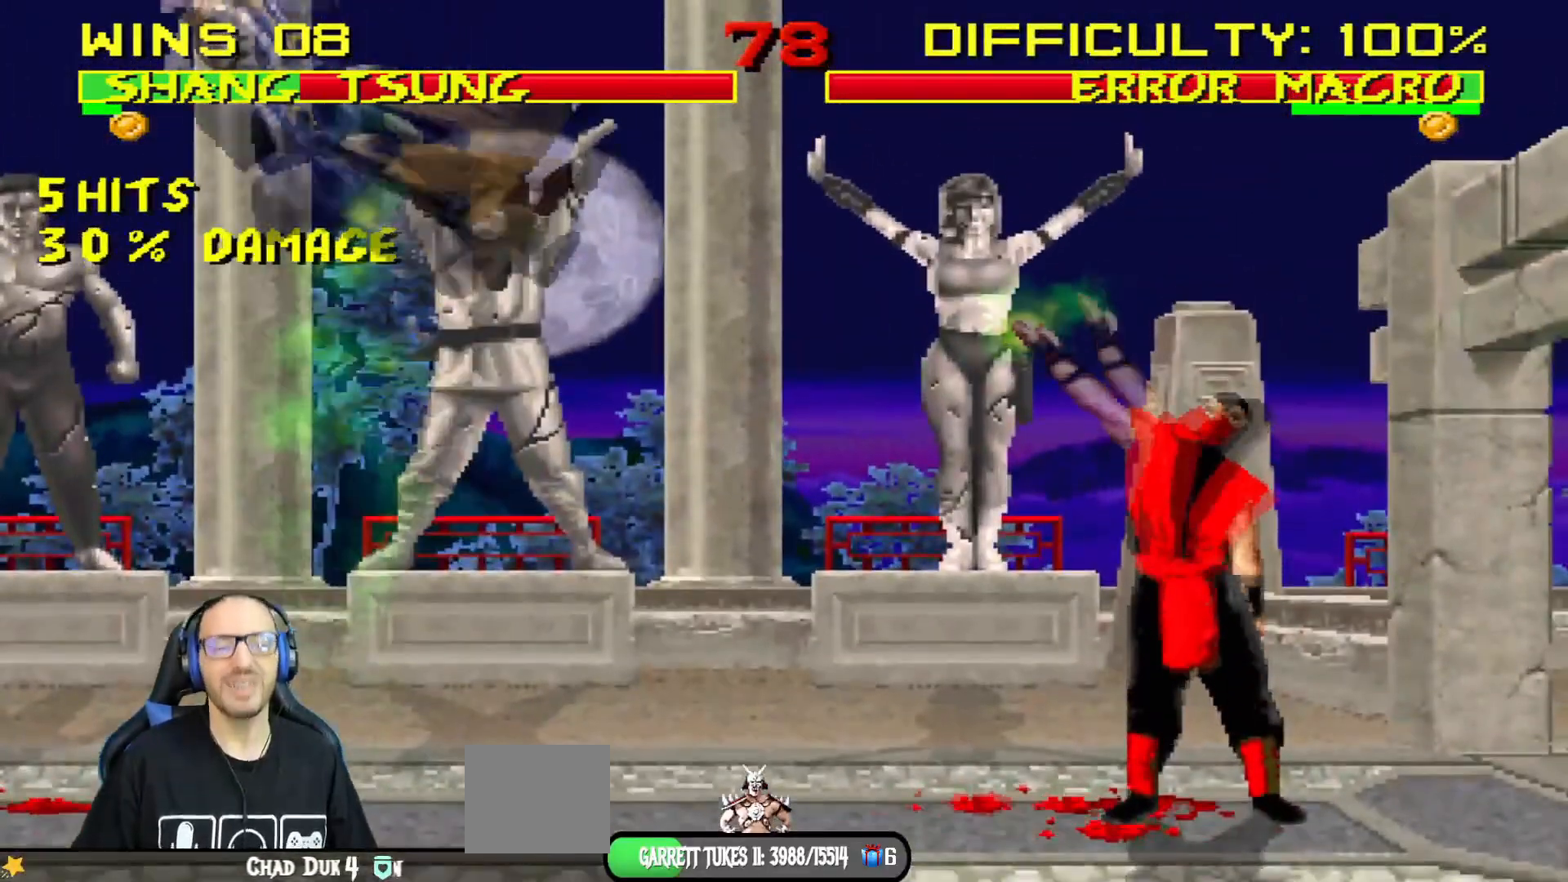
Gameplay with a controller (PlayStation layout); each line is a JSON object with the inputs held at the frame after it. "events" lists button and stick changes between this image and that frame as [ms after this image, input, new state], when the widget could be followed in between.
{"buttons": ["L1", "R1", "DPAD_DOWN", "DPAD_LEFT"], "left_stick": "center", "right_stick": "center"}
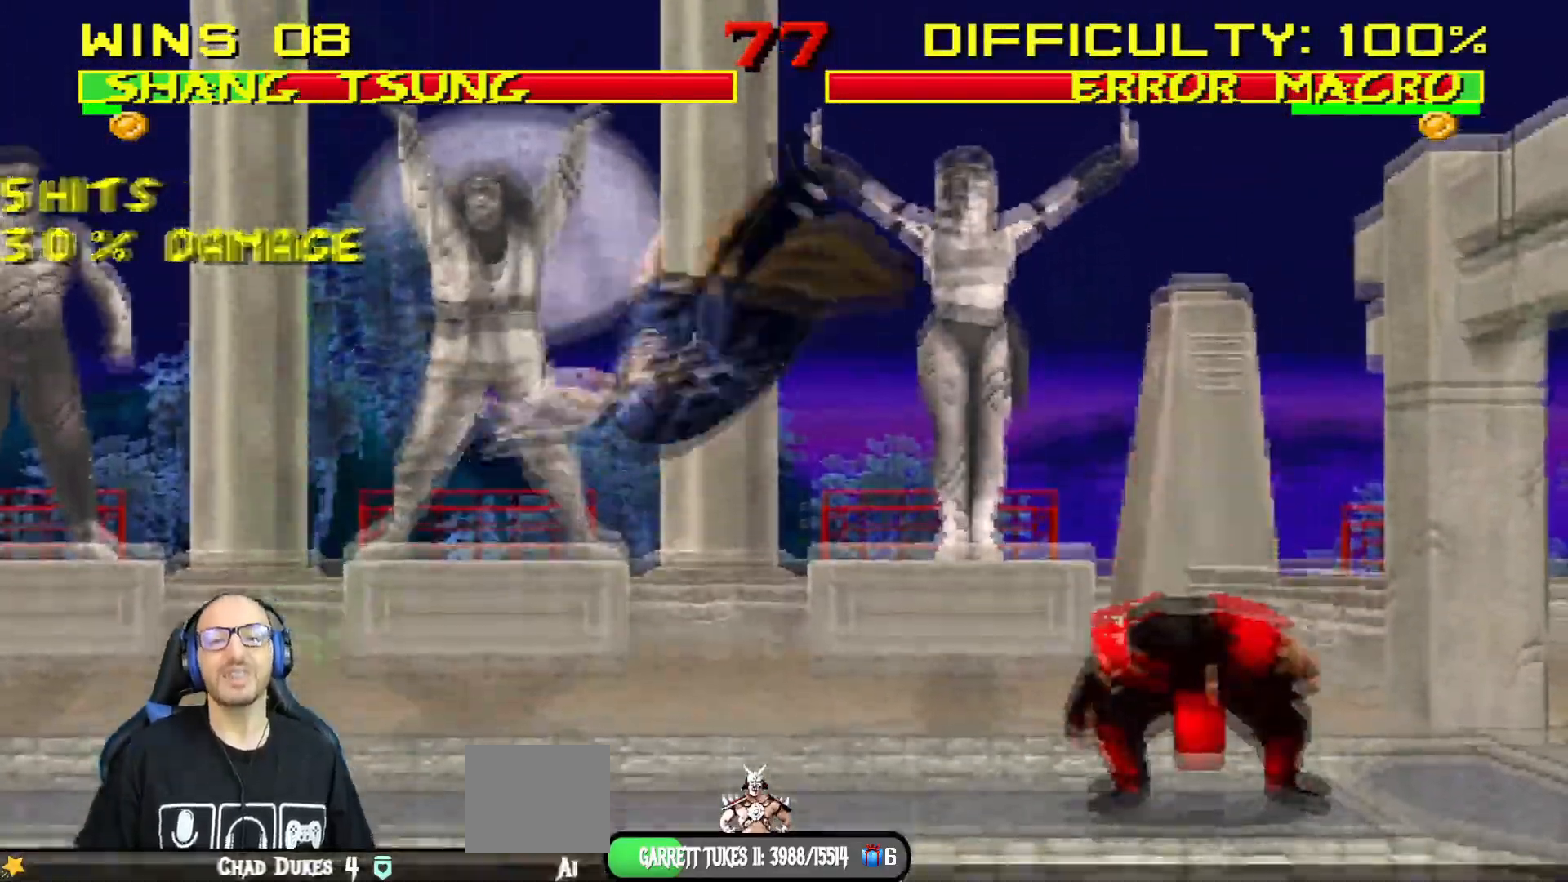
{"buttons": ["L1", "R1", "DPAD_DOWN", "DPAD_LEFT"], "left_stick": "center", "right_stick": "center", "events": [[16, "DPAD_RIGHT", "down"], [33, "DPAD_LEFT", "up"], [200, "DPAD_LEFT", "down"], [200, "DPAD_RIGHT", "up"]]}
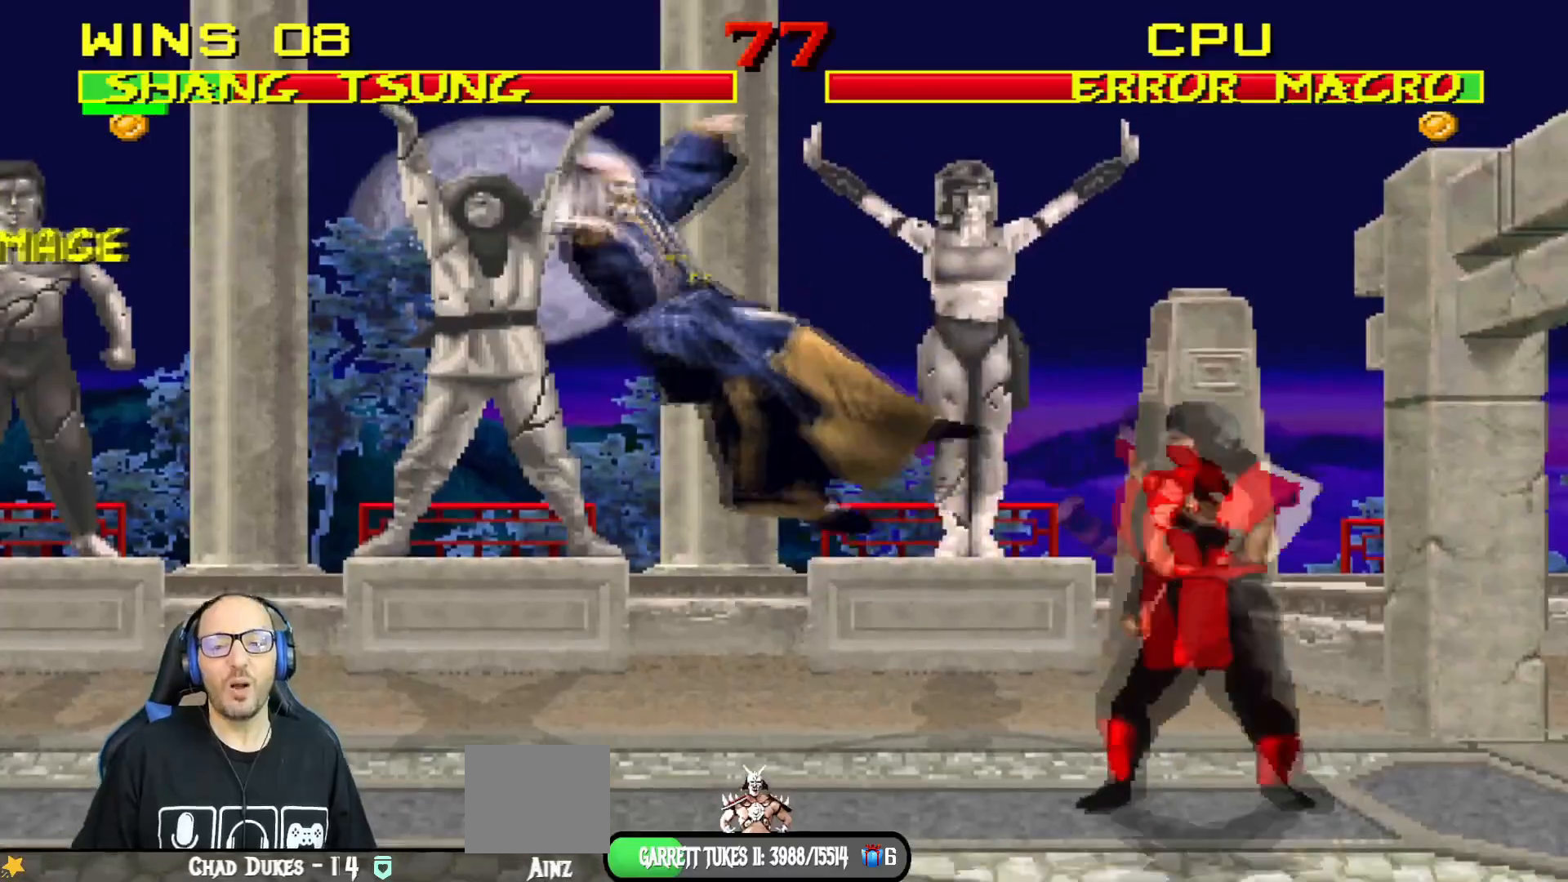
{"buttons": ["DPAD_DOWN"], "left_stick": "center", "right_stick": "center", "events": [[434, "R1", "up"], [467, "DPAD_LEFT", "up"], [501, "L1", "up"]]}
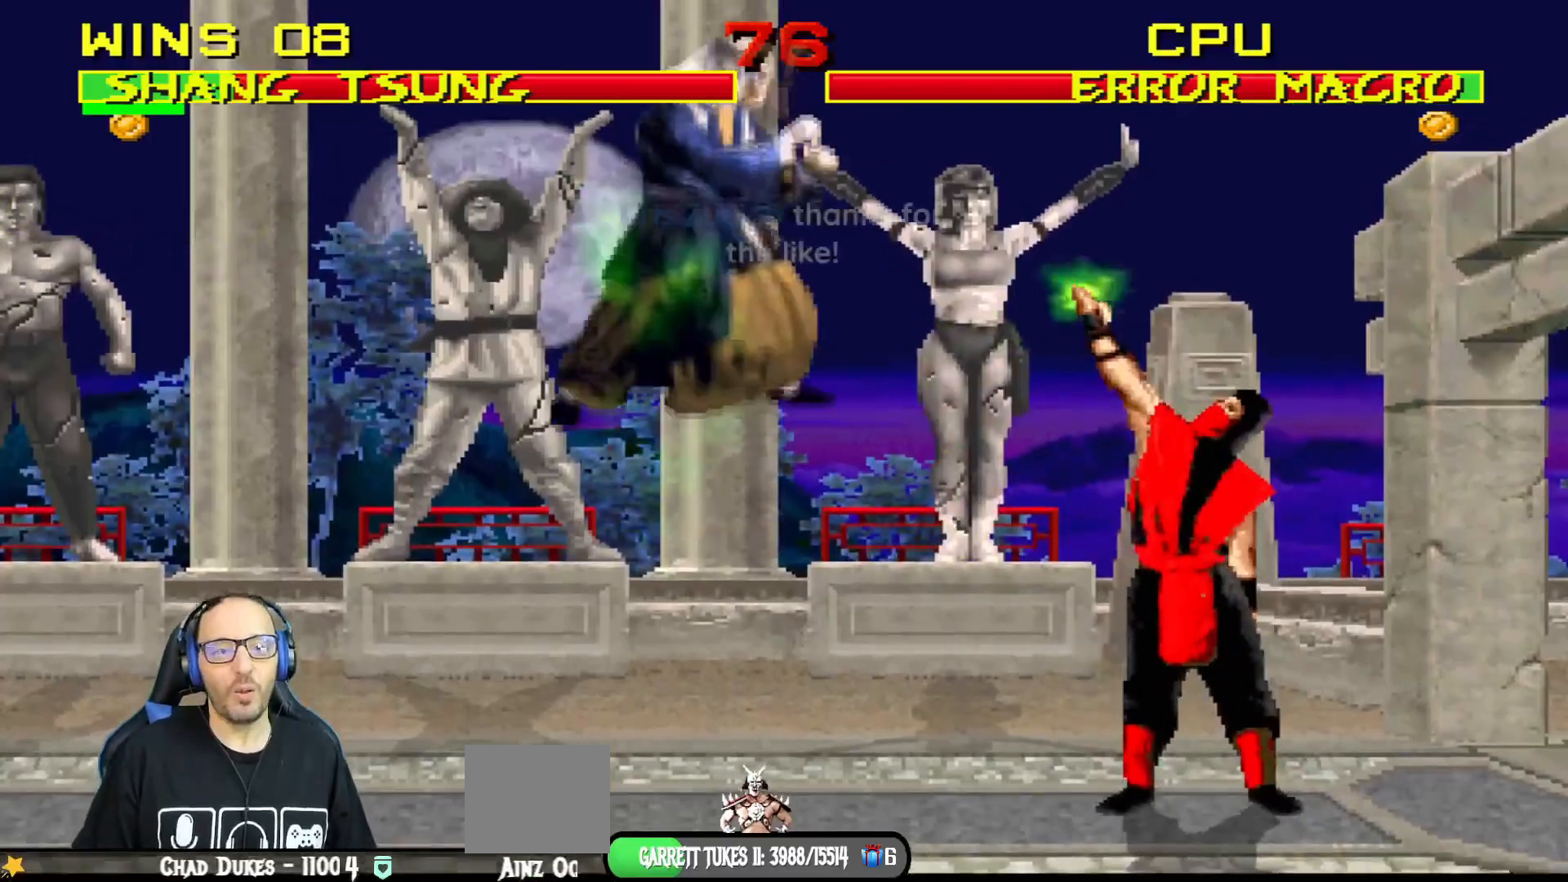
{"buttons": ["L1", "R1", "DPAD_DOWN", "DPAD_LEFT"], "left_stick": "center", "right_stick": "center", "events": [[16, "R1", "down"], [50, "DPAD_LEFT", "down"], [50, "L1", "down"]]}
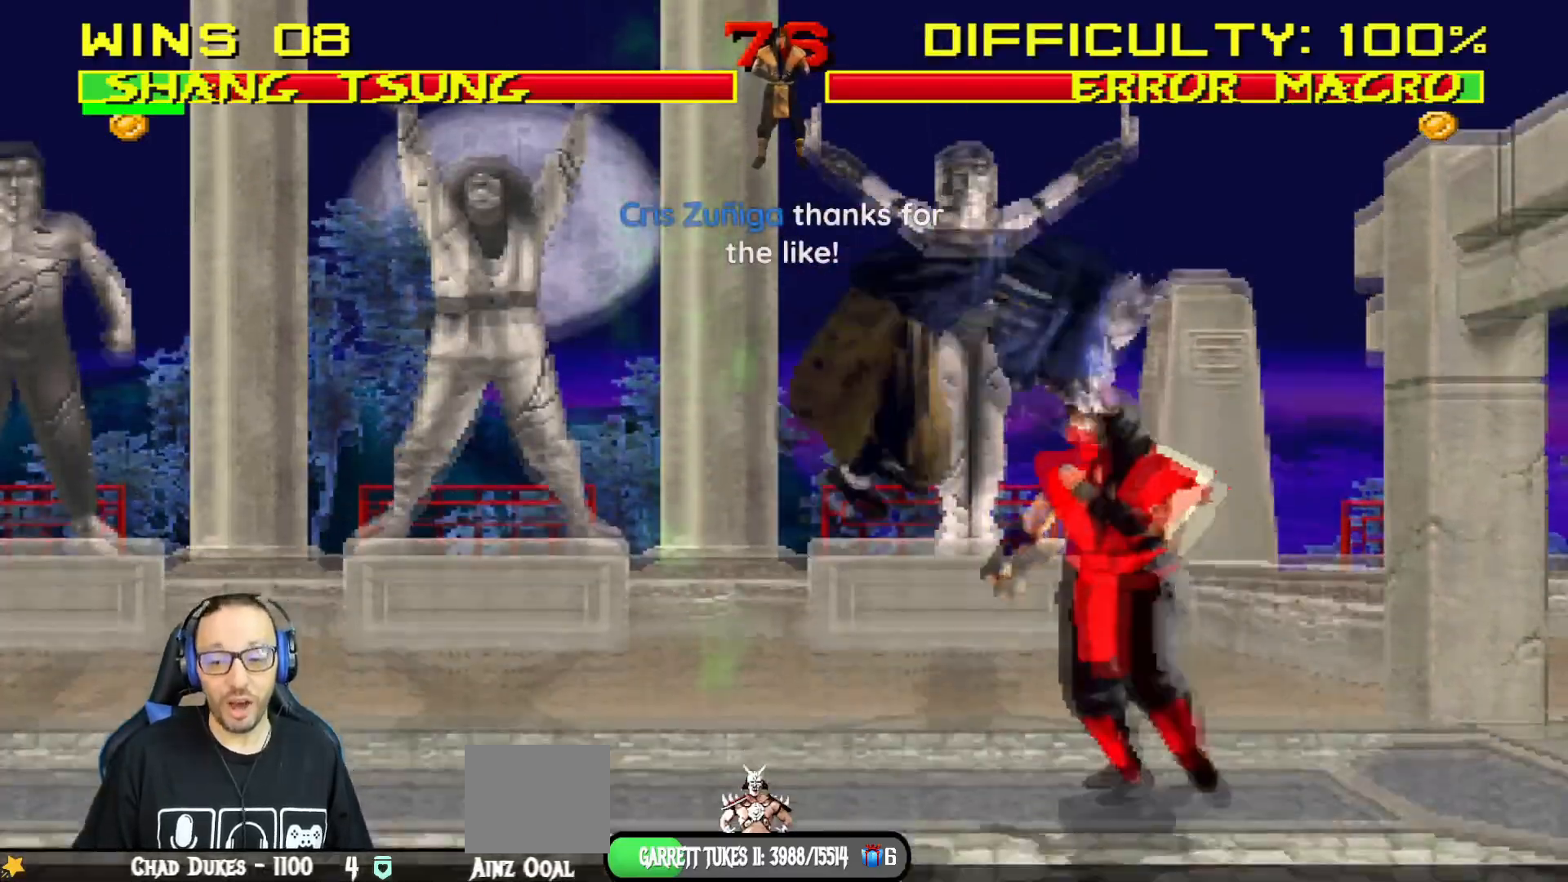
{"buttons": ["L1", "R1", "DPAD_DOWN", "DPAD_RIGHT"], "left_stick": "center", "right_stick": "center", "events": [[284, "DPAD_LEFT", "up"], [284, "DPAD_RIGHT", "down"]]}
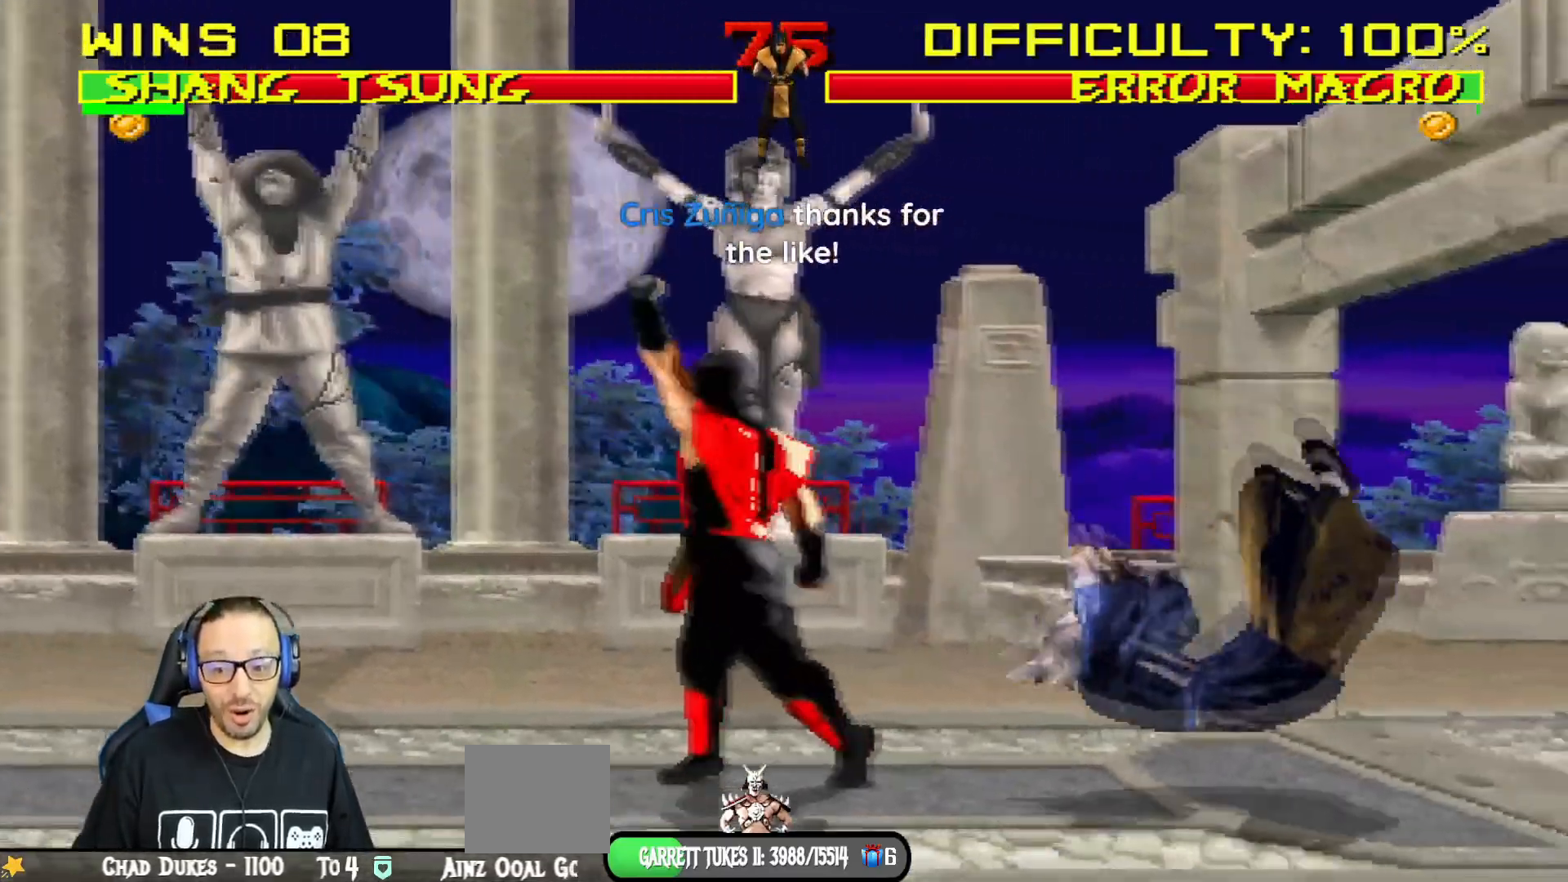
{"buttons": ["L1", "R1", "DPAD_DOWN", "DPAD_RIGHT"], "left_stick": "center", "right_stick": "center", "events": []}
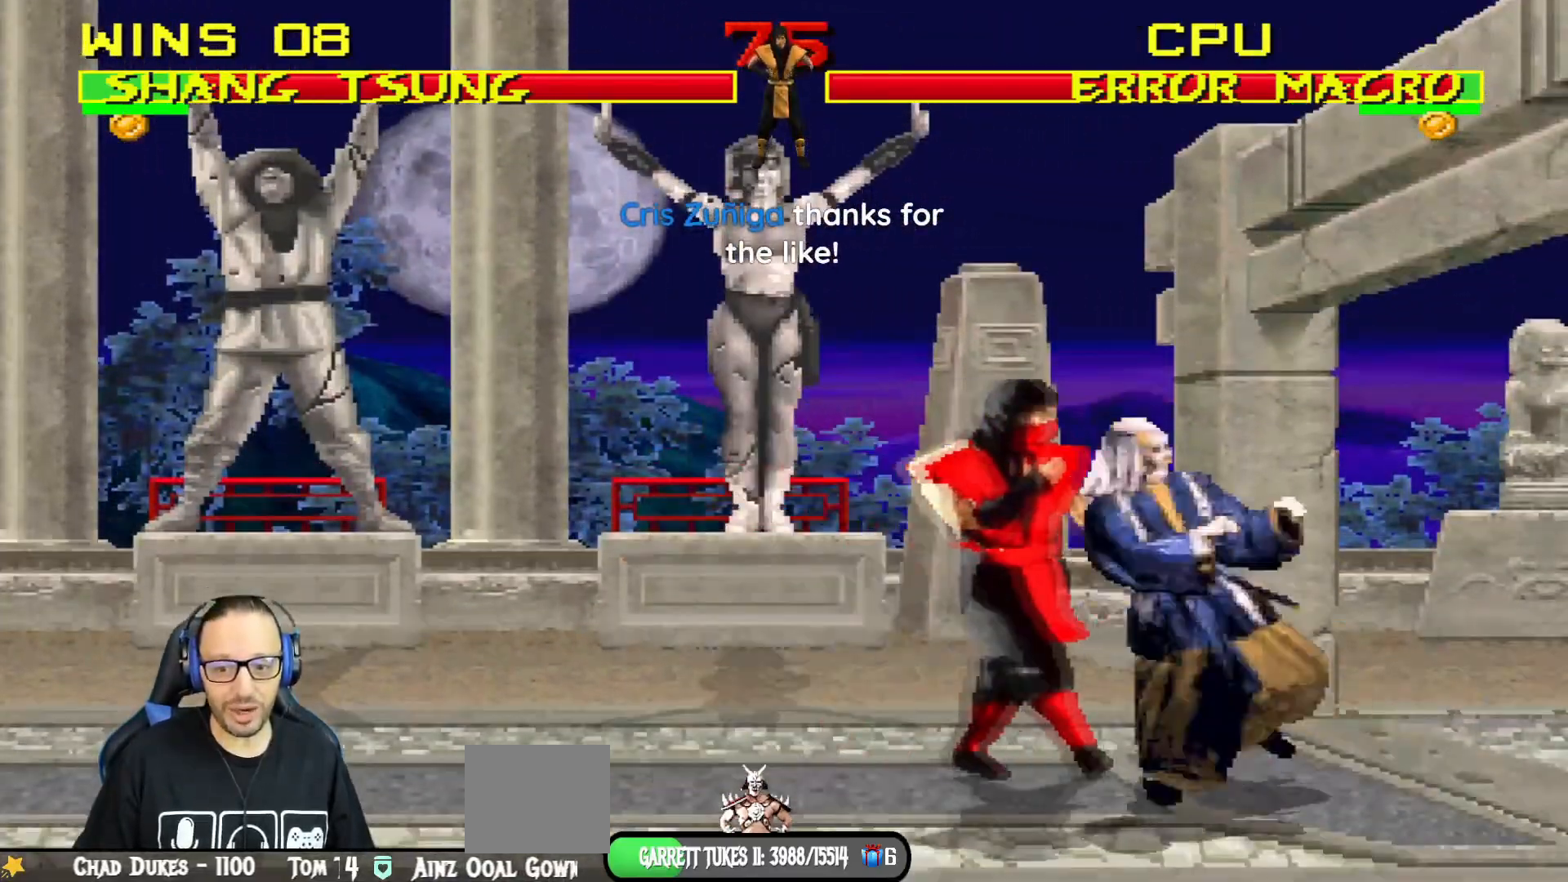
{"buttons": ["L1", "R1", "DPAD_DOWN", "DPAD_RIGHT"], "left_stick": "center", "right_stick": "center", "events": []}
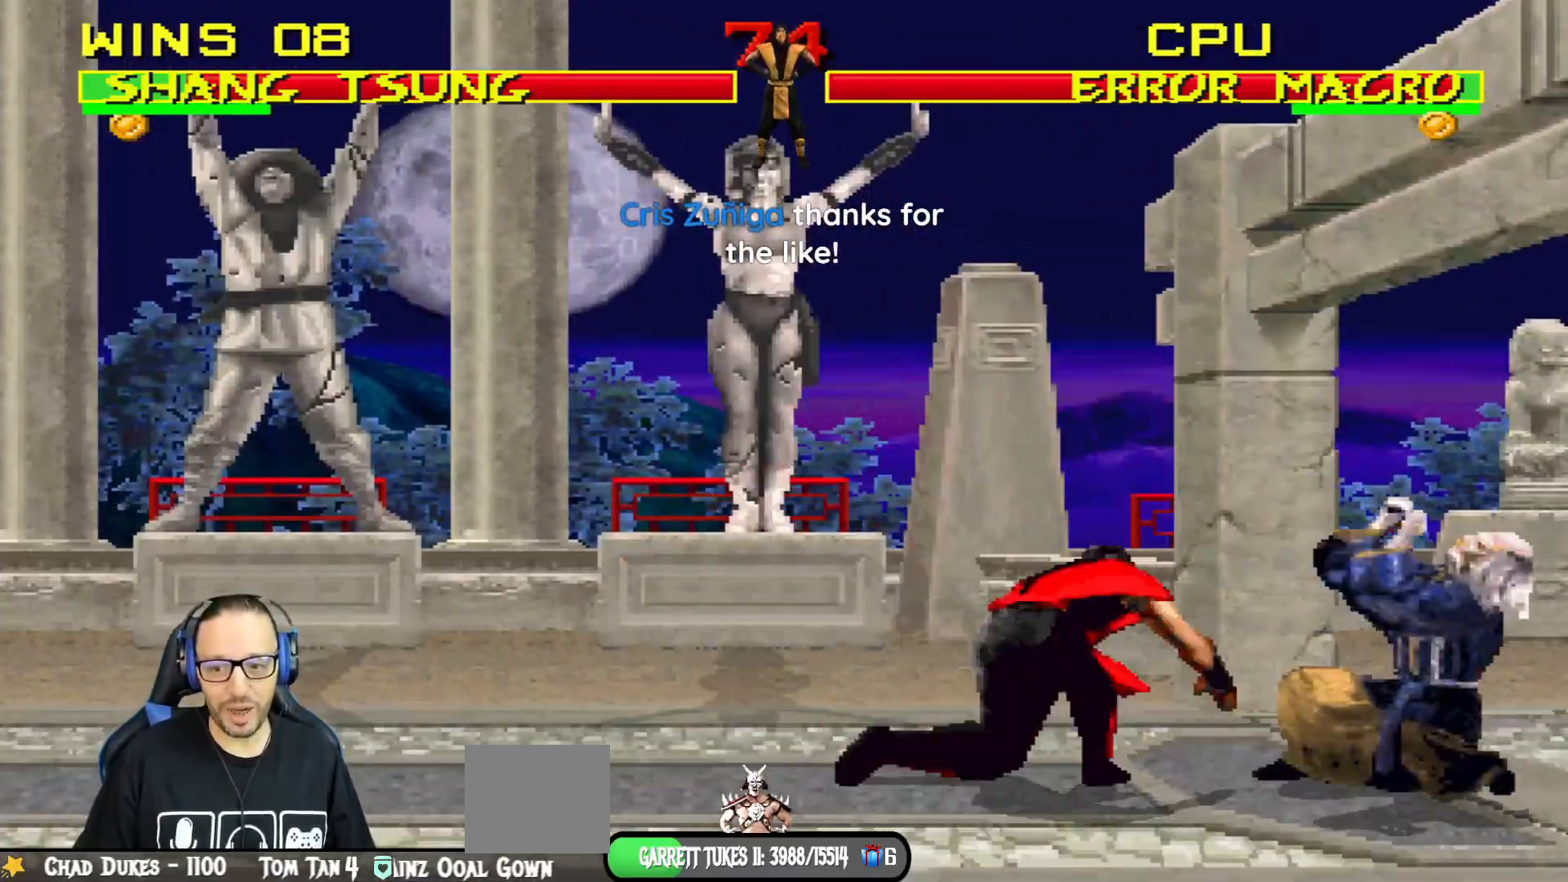
{"buttons": ["L1"], "left_stick": "center", "right_stick": "center", "events": [[16, "R1", "up"], [50, "DPAD_DOWN", "up"], [50, "DPAD_RIGHT", "up"], [117, "DPAD_UP", "down"], [133, "DPAD_LEFT", "down"], [484, "DPAD_LEFT", "up"], [500, "DPAD_UP", "up"]]}
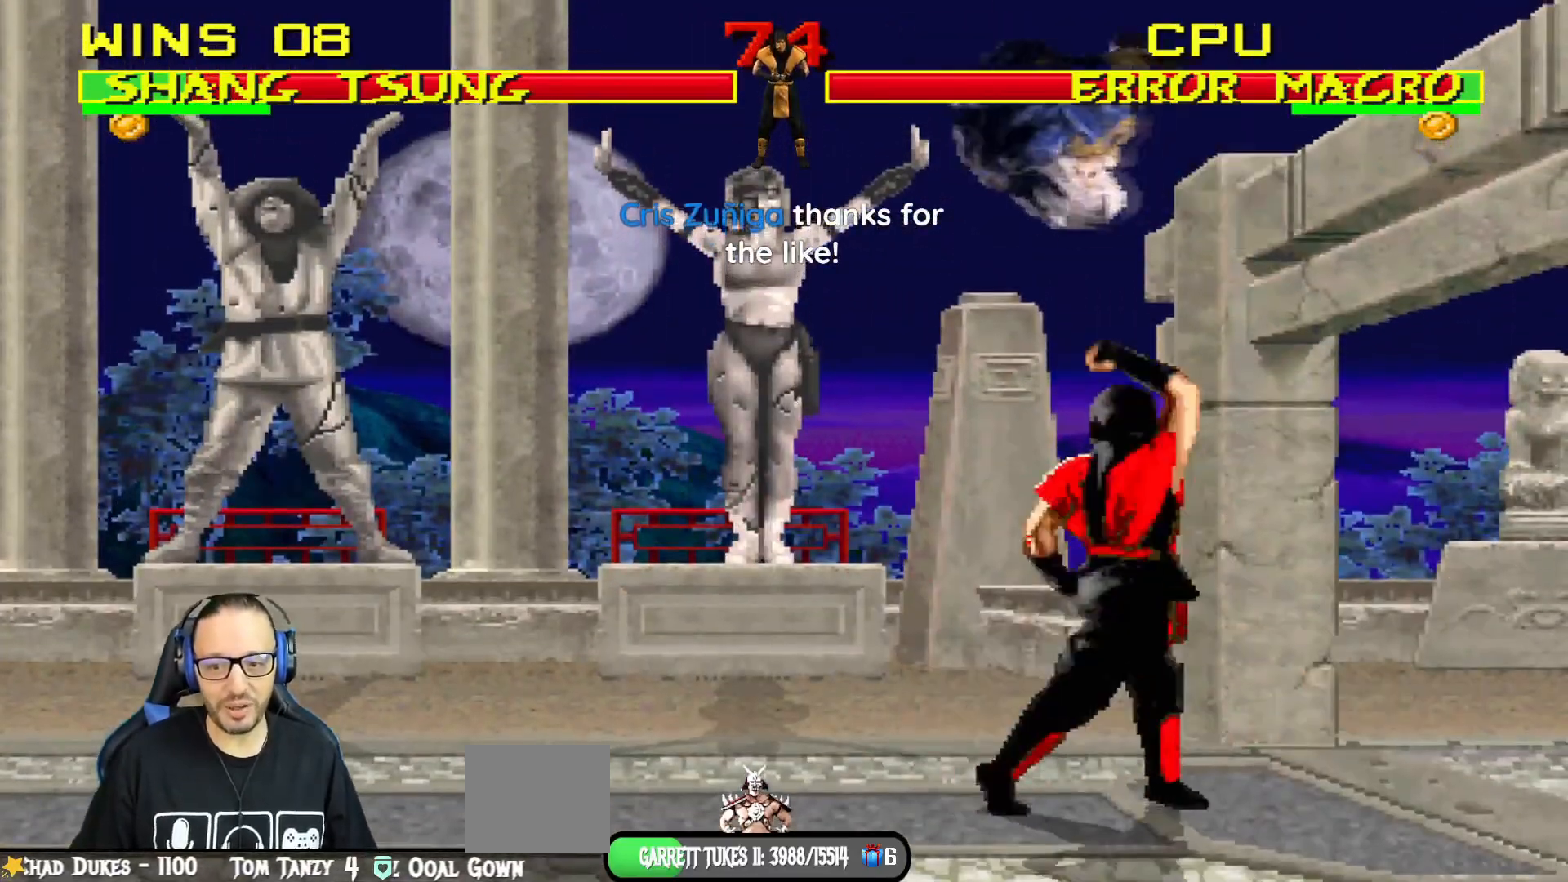
{"buttons": ["SQUARE", "L1", "DPAD_LEFT"], "left_stick": "center", "right_stick": "center", "events": [[34, "DPAD_RIGHT", "down"], [67, "SQUARE", "down"], [150, "SQUARE", "up"], [251, "SQUARE", "down"], [301, "SQUARE", "up"], [401, "SQUARE", "down"], [451, "SQUARE", "up"], [484, "DPAD_RIGHT", "up"], [501, "DPAD_LEFT", "down"], [501, "SQUARE", "down"]]}
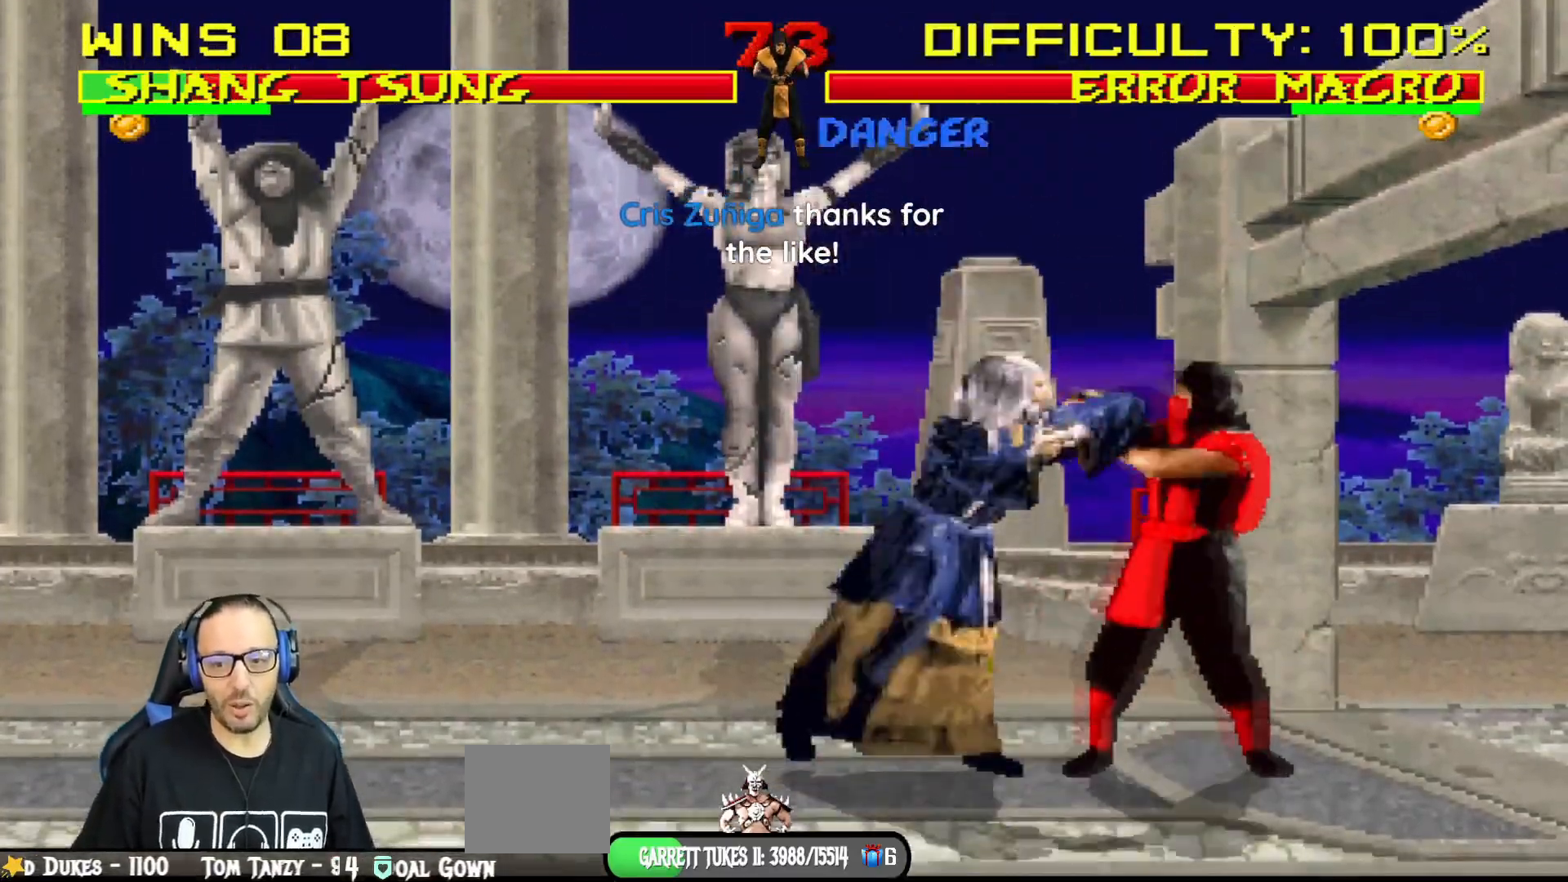
{"buttons": ["L1", "DPAD_LEFT"], "left_stick": "center", "right_stick": "center", "events": [[33, "CROSS", "down"], [50, "SQUARE", "up"], [150, "CROSS", "up"], [217, "TRIANGLE", "down"], [484, "TRIANGLE", "up"]]}
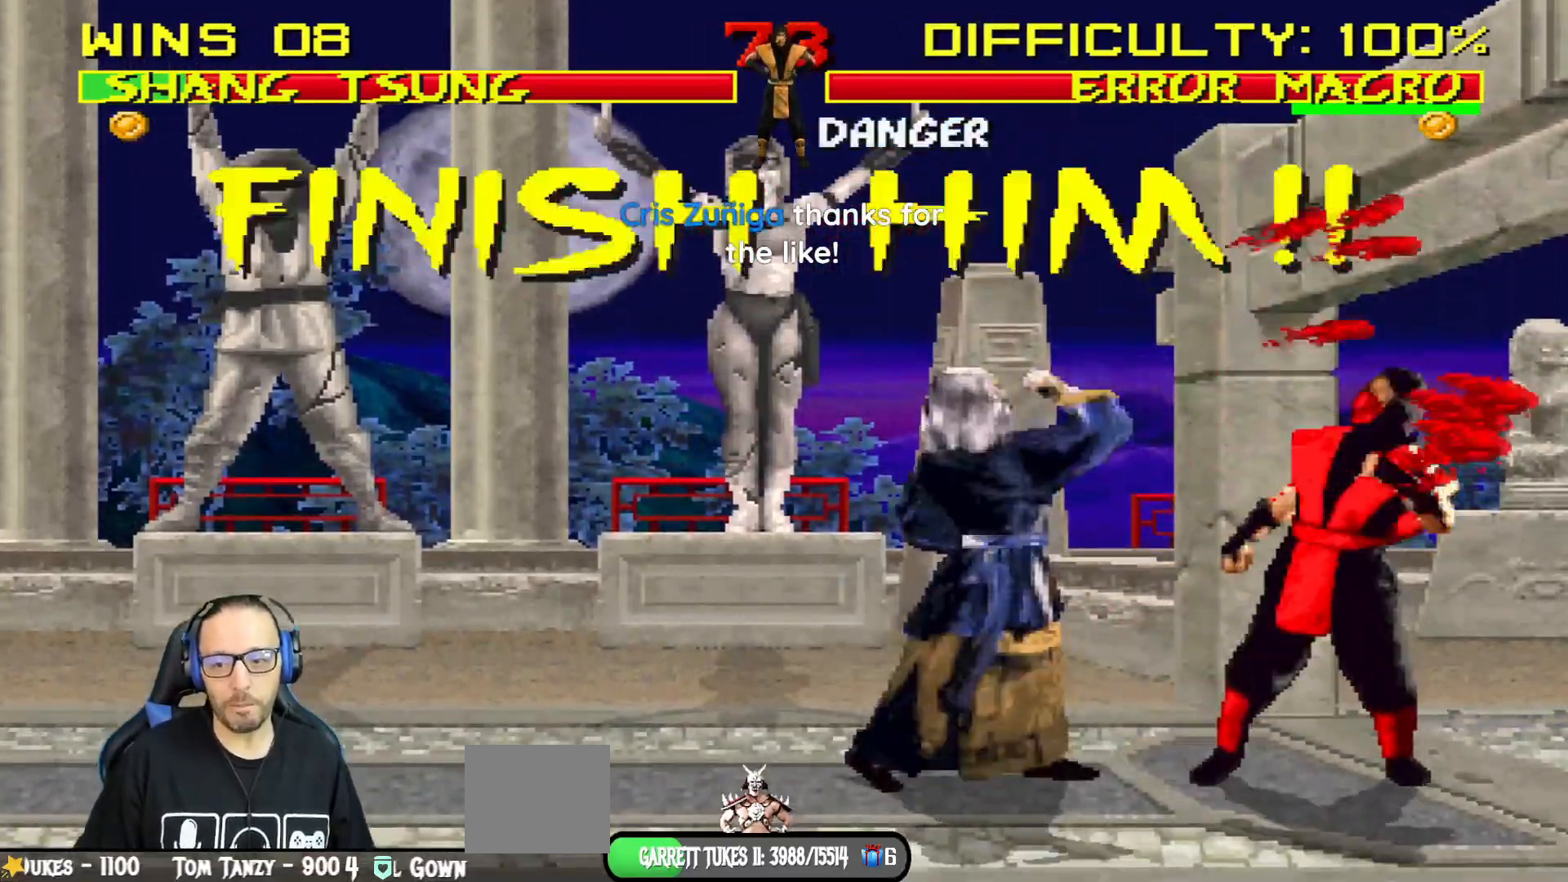
{"buttons": ["L1", "DPAD_RIGHT"], "left_stick": "center", "right_stick": "center", "events": [[34, "TRIANGLE", "down"], [117, "DPAD_UP", "down"], [167, "TRIANGLE", "up"], [184, "DPAD_UP", "up"], [217, "DPAD_LEFT", "up"], [217, "L1", "up"], [484, "DPAD_RIGHT", "down"], [484, "L1", "down"]]}
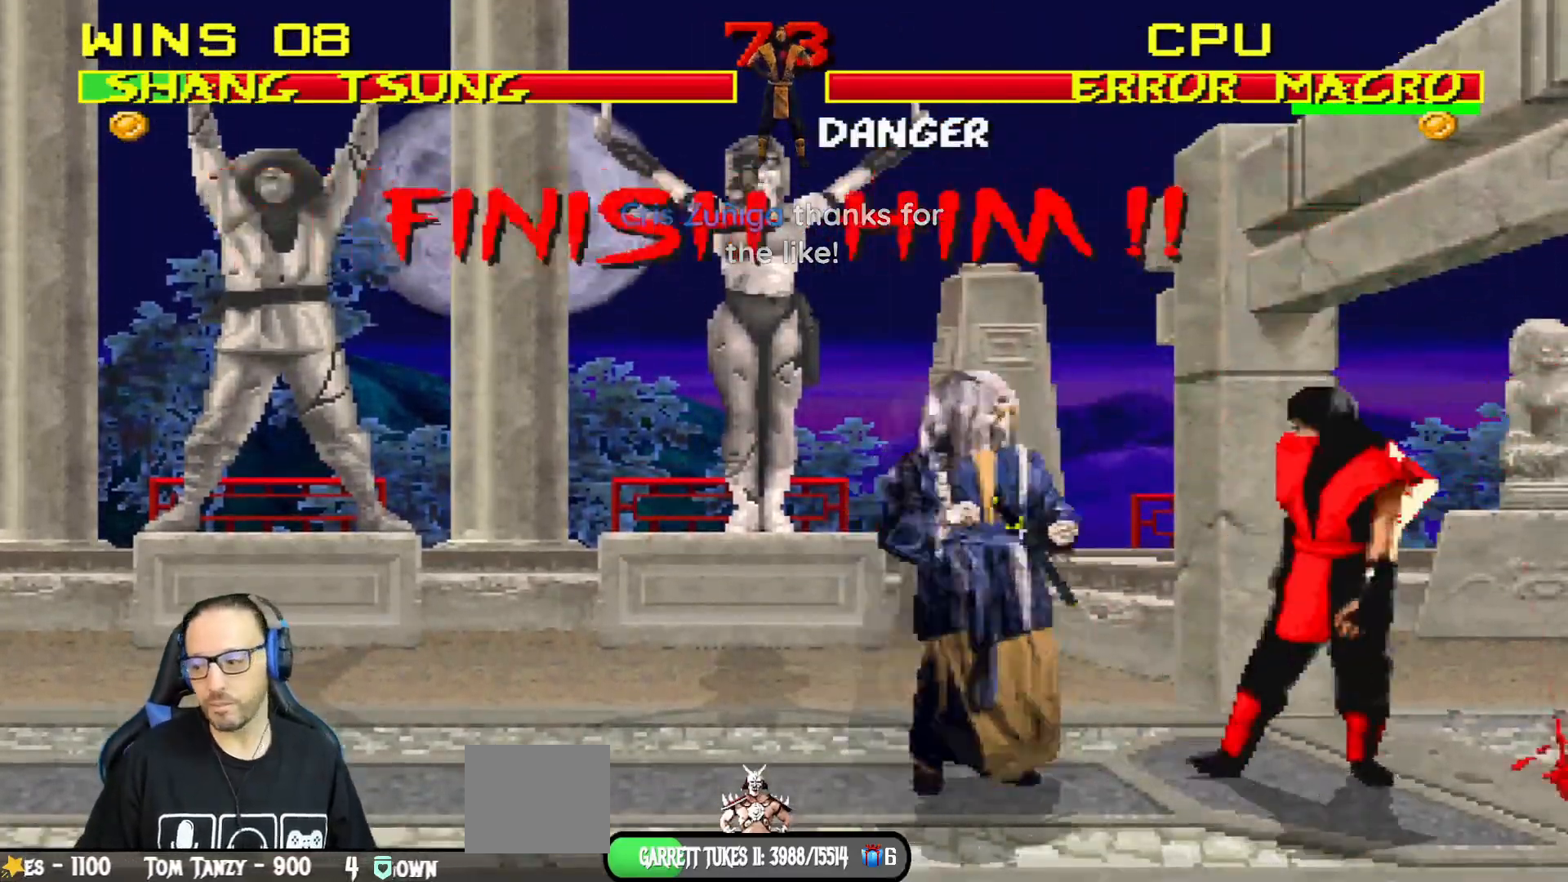
{"buttons": [], "left_stick": "center", "right_stick": "center", "events": [[267, "L1", "up"], [317, "DPAD_RIGHT", "up"]]}
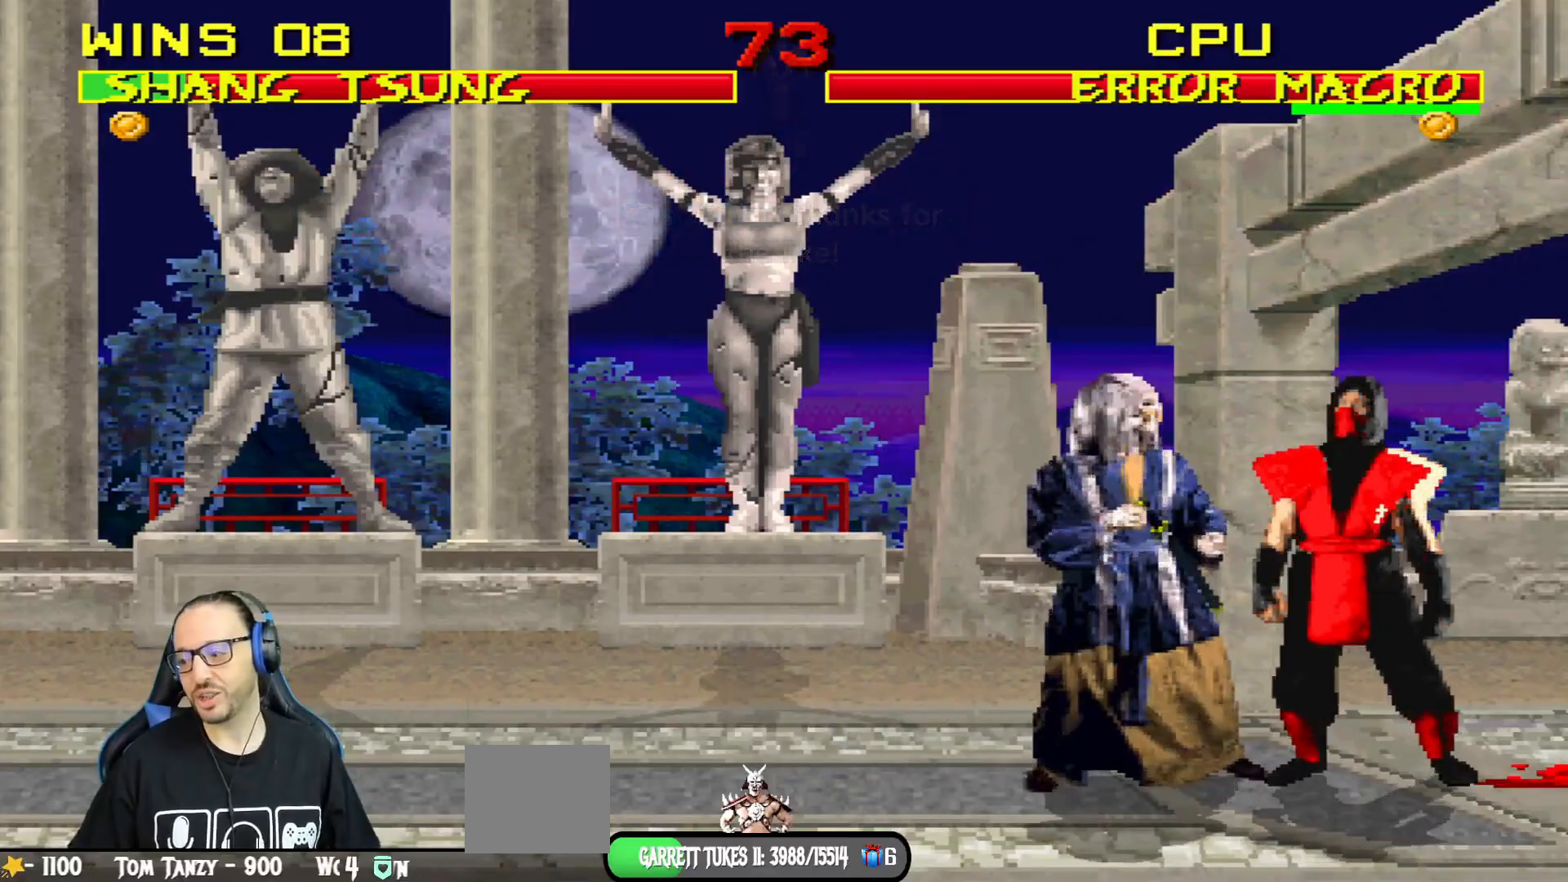
{"buttons": [], "left_stick": "center", "right_stick": "center", "events": [[167, "SQUARE", "down"], [251, "SQUARE", "up"], [317, "SQUARE", "down"], [367, "SQUARE", "up"], [434, "SQUARE", "down"], [501, "SQUARE", "up"]]}
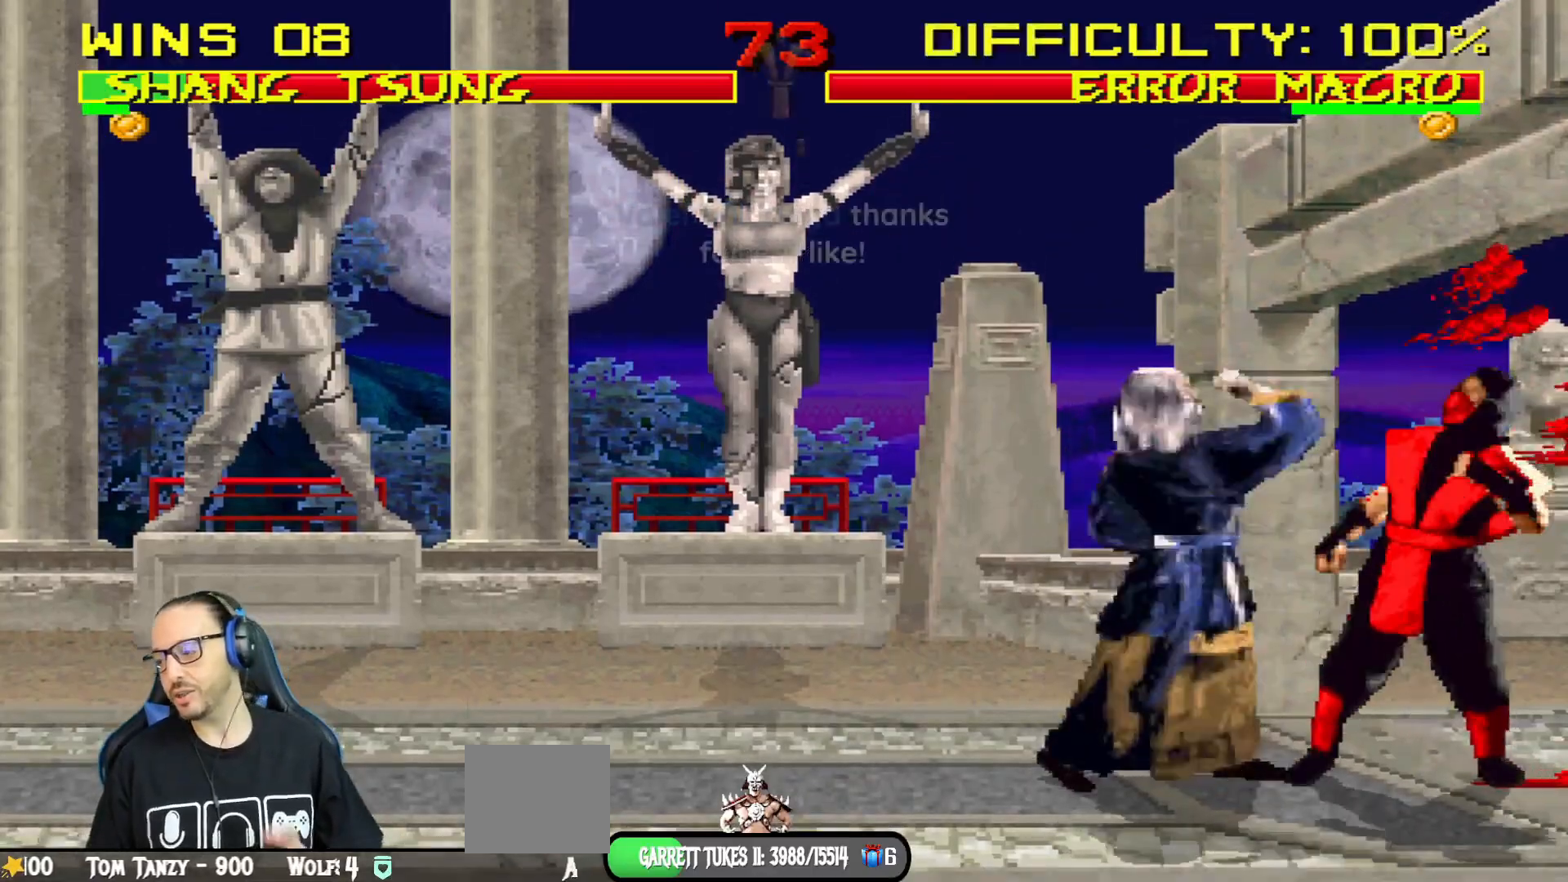
{"buttons": ["SQUARE"], "left_stick": "center", "right_stick": "center", "events": [[66, "SQUARE", "down"], [133, "SQUARE", "up"], [200, "SQUARE", "down"], [267, "SQUARE", "up"], [333, "SQUARE", "down"], [400, "SQUARE", "up"], [450, "SQUARE", "down"]]}
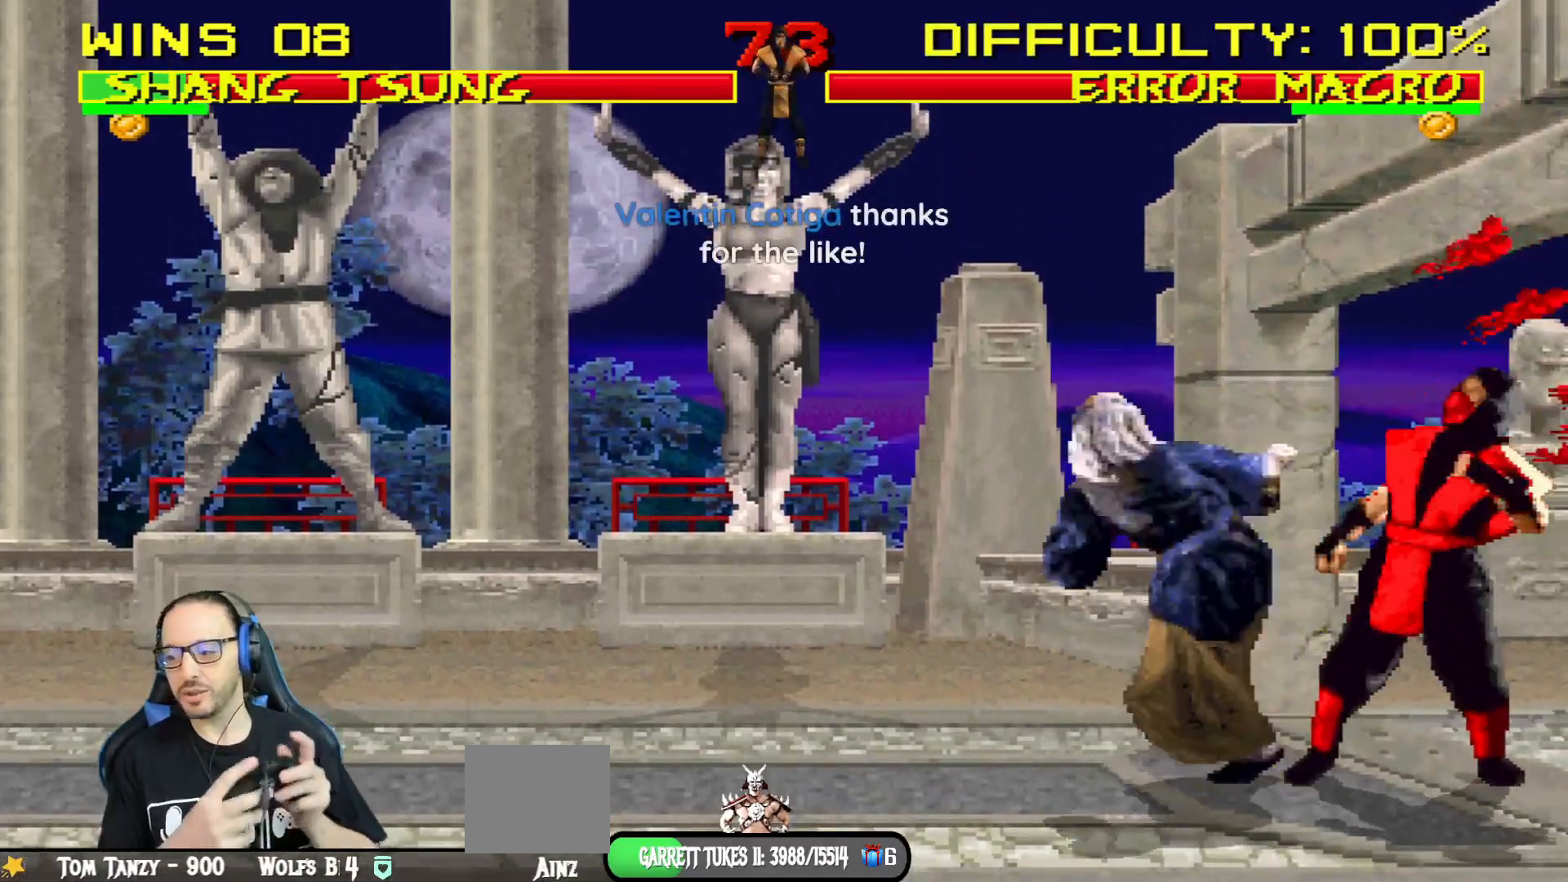
{"buttons": [], "left_stick": "center", "right_stick": "center", "events": [[34, "SQUARE", "up"], [84, "SQUARE", "down"], [150, "SQUARE", "up"], [234, "SQUARE", "down"], [284, "SQUARE", "up"], [367, "SQUARE", "down"], [434, "SQUARE", "up"]]}
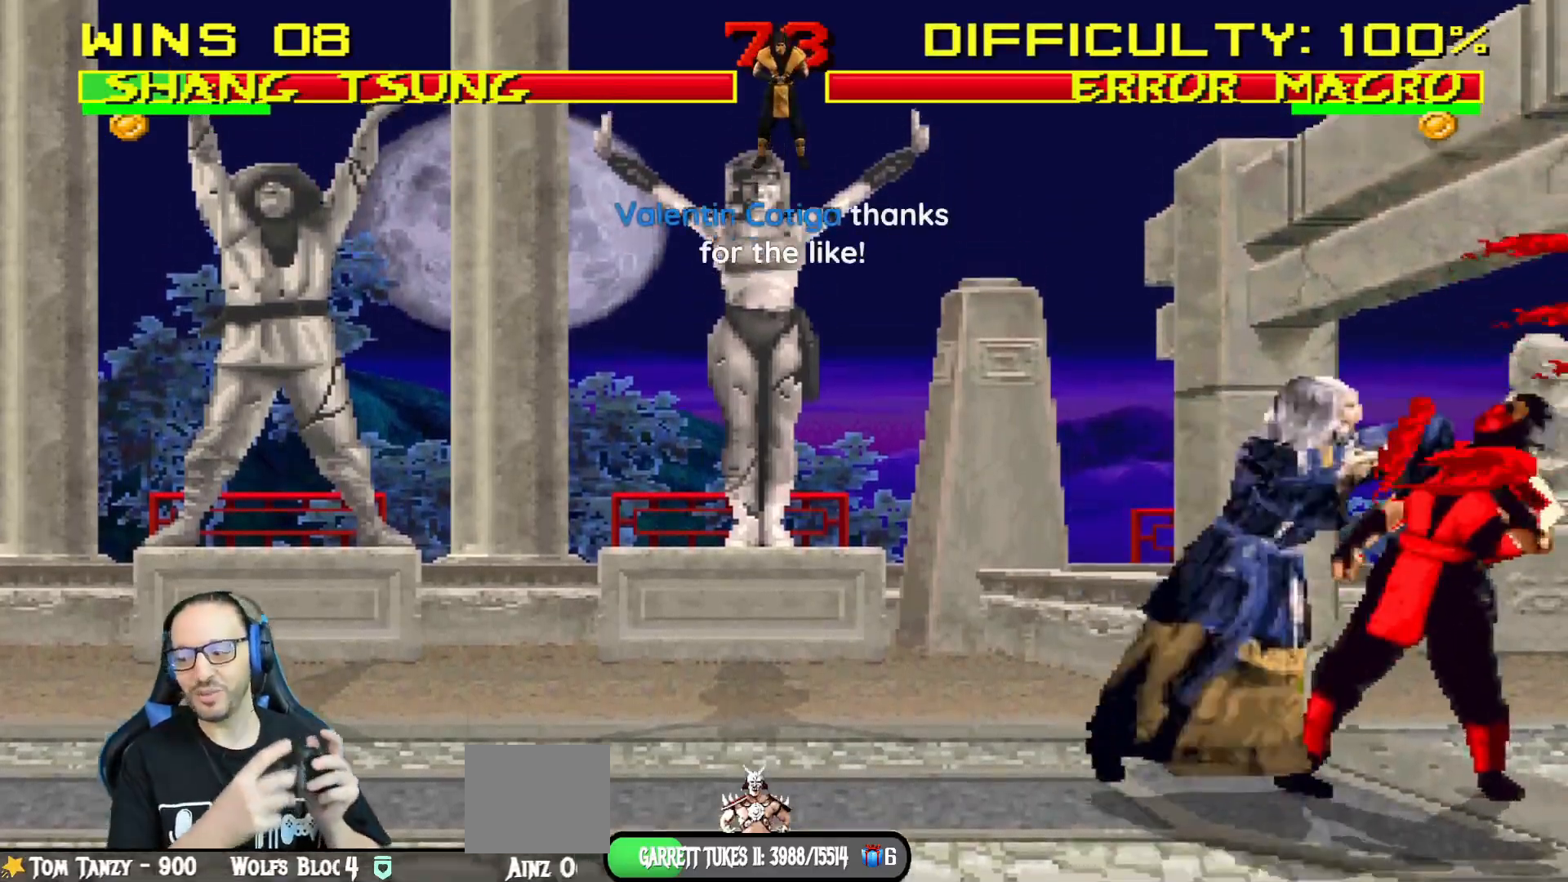
{"buttons": ["SQUARE"], "left_stick": "center", "right_stick": "center", "events": [[33, "SQUARE", "down"], [100, "SQUARE", "up"], [184, "SQUARE", "down"], [234, "SQUARE", "up"], [317, "SQUARE", "down"], [367, "SQUARE", "up"], [467, "SQUARE", "down"]]}
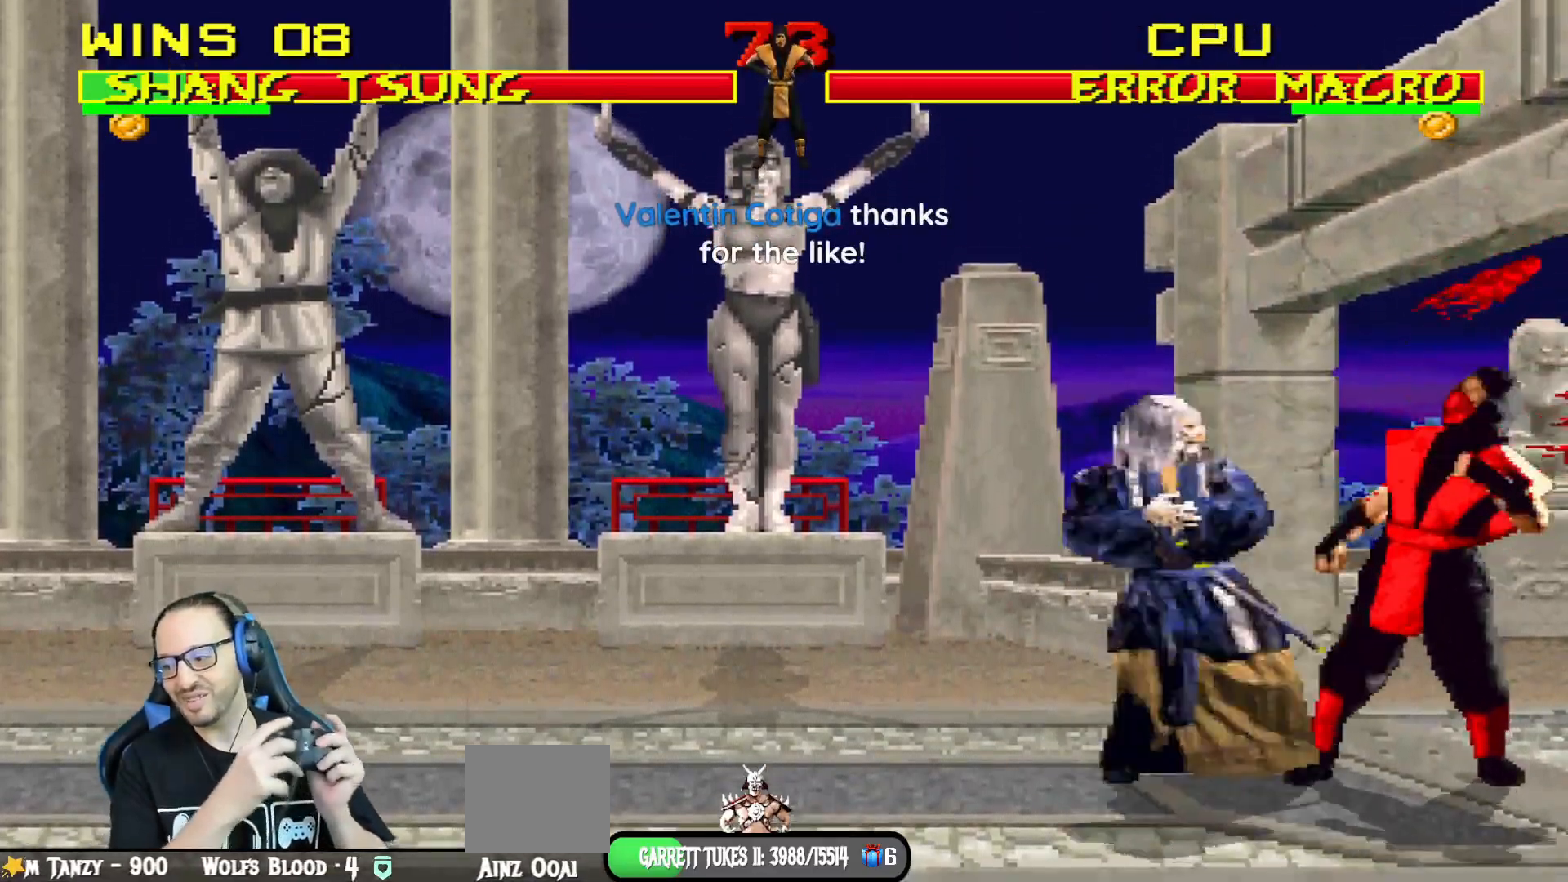
{"buttons": [], "left_stick": "center", "right_stick": "center", "events": [[16, "SQUARE", "up"], [100, "SQUARE", "down"], [166, "SQUARE", "up"], [250, "SQUARE", "down"], [300, "SQUARE", "up"], [383, "SQUARE", "down"], [450, "SQUARE", "up"]]}
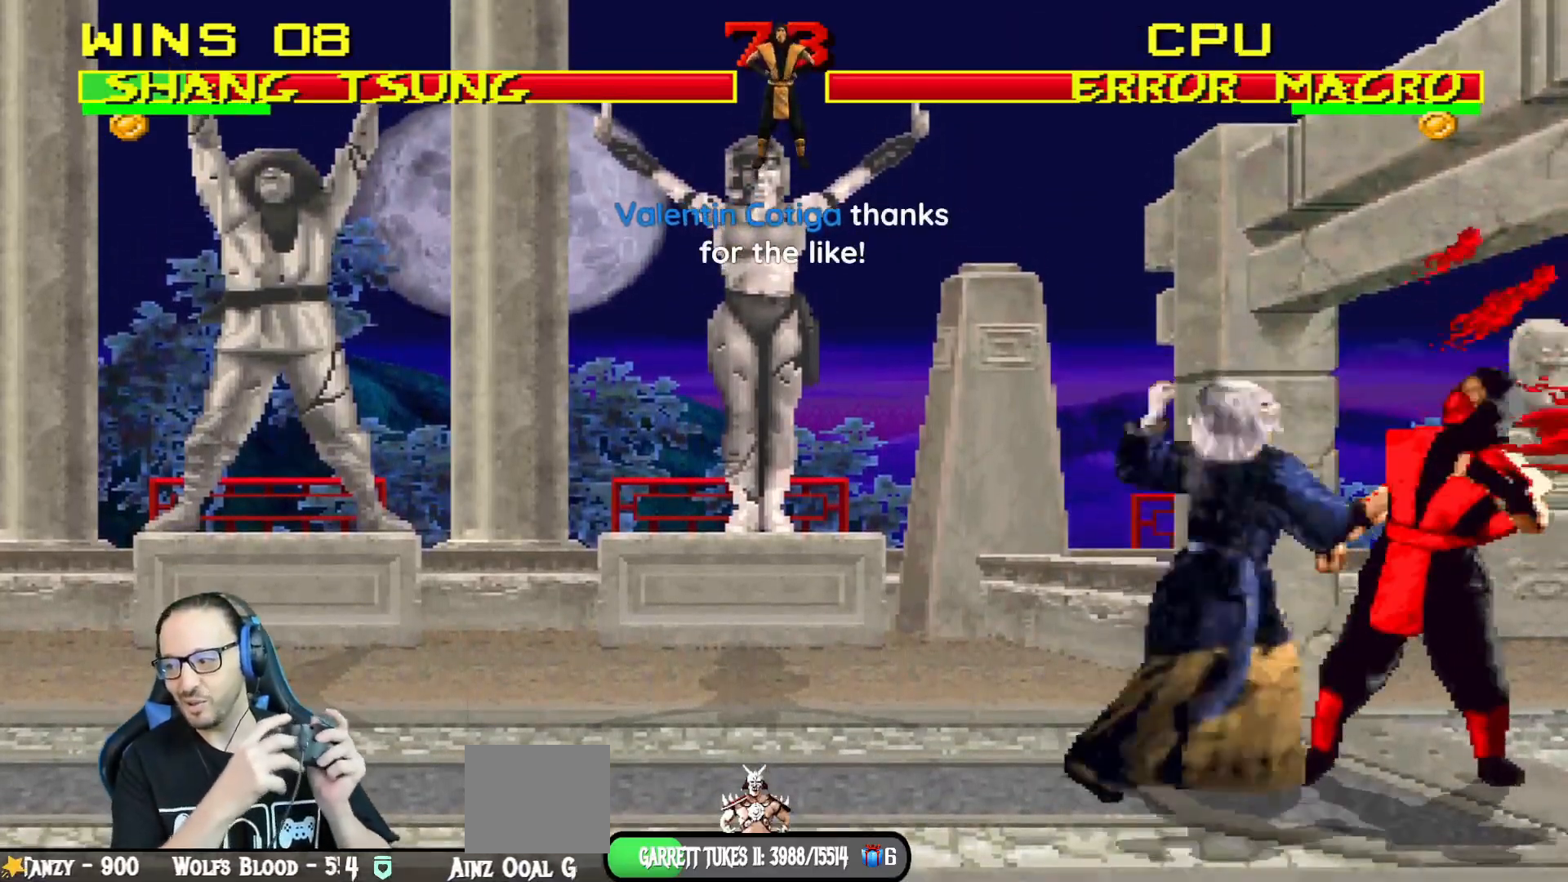
{"buttons": [], "left_stick": "center", "right_stick": "center", "events": [[33, "SQUARE", "down"], [83, "SQUARE", "up"], [167, "SQUARE", "down"], [234, "SQUARE", "up"], [300, "SQUARE", "down"], [367, "SQUARE", "up"], [434, "SQUARE", "down"], [501, "SQUARE", "up"]]}
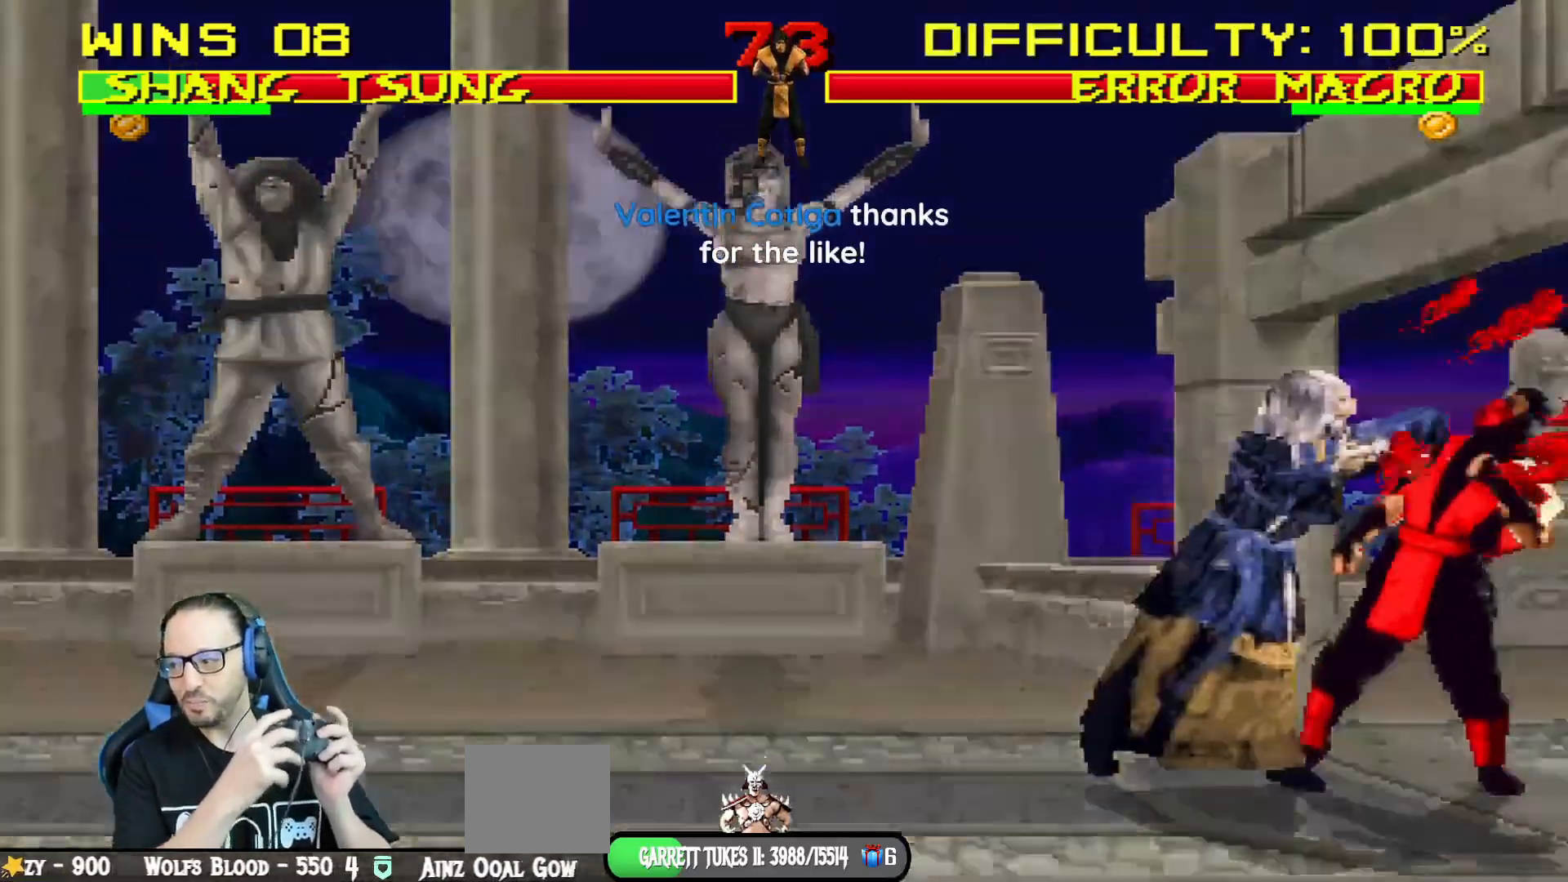
{"buttons": ["SQUARE"], "left_stick": "center", "right_stick": "center", "events": [[66, "SQUARE", "down"], [133, "SQUARE", "up"], [216, "SQUARE", "down"], [266, "SQUARE", "up"], [333, "SQUARE", "down"], [400, "SQUARE", "up"], [483, "SQUARE", "down"]]}
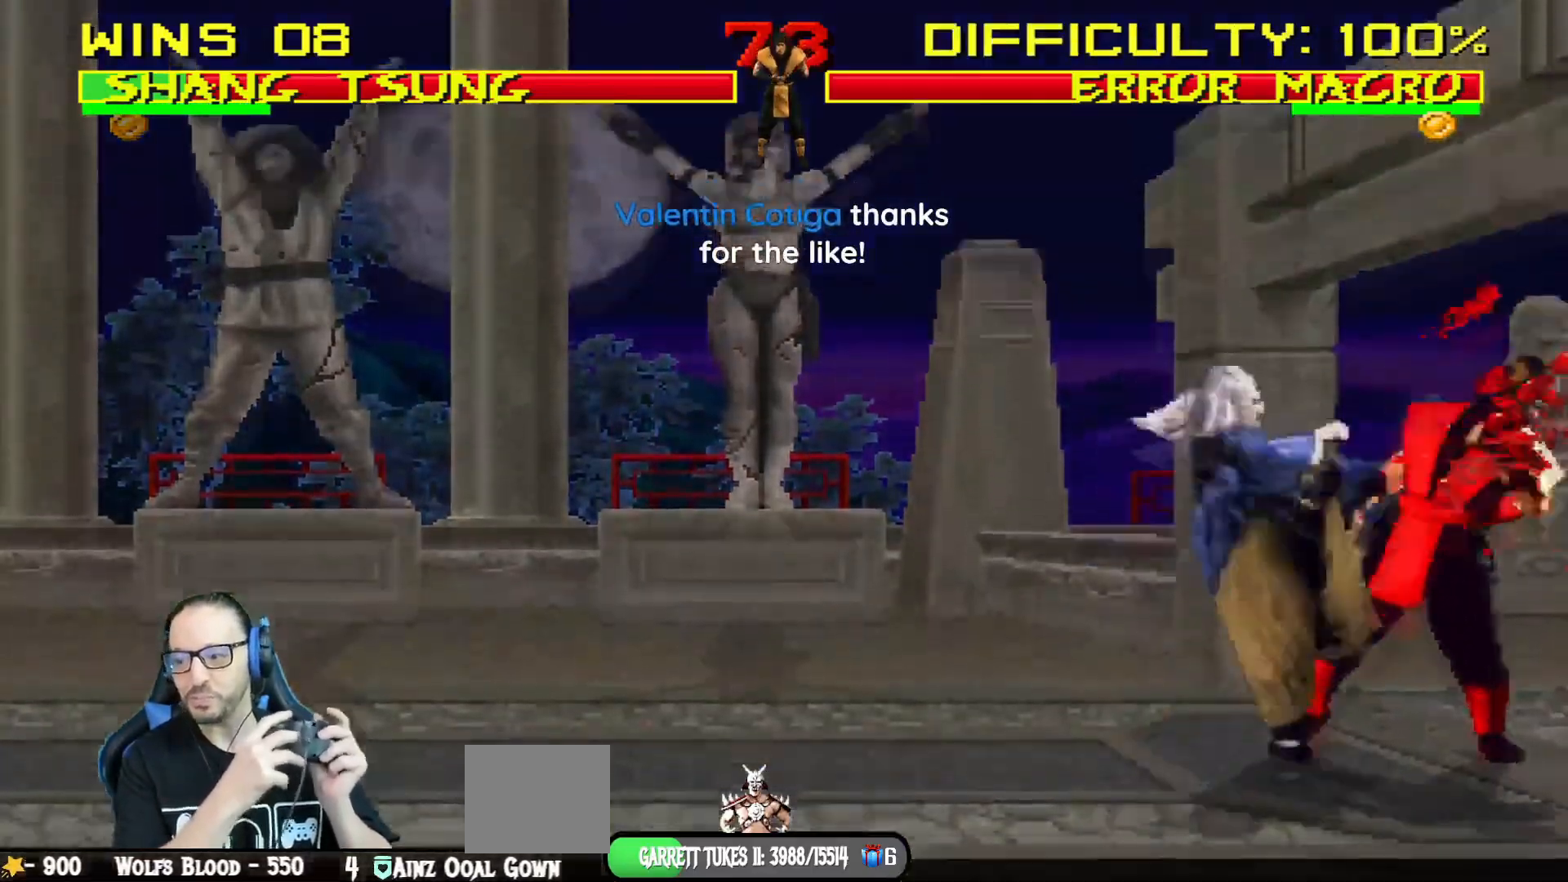
{"buttons": [], "left_stick": "center", "right_stick": "center", "events": [[50, "SQUARE", "up"], [134, "SQUARE", "down"], [184, "SQUARE", "up"], [267, "SQUARE", "down"], [317, "SQUARE", "up"], [400, "SQUARE", "down"], [467, "SQUARE", "up"]]}
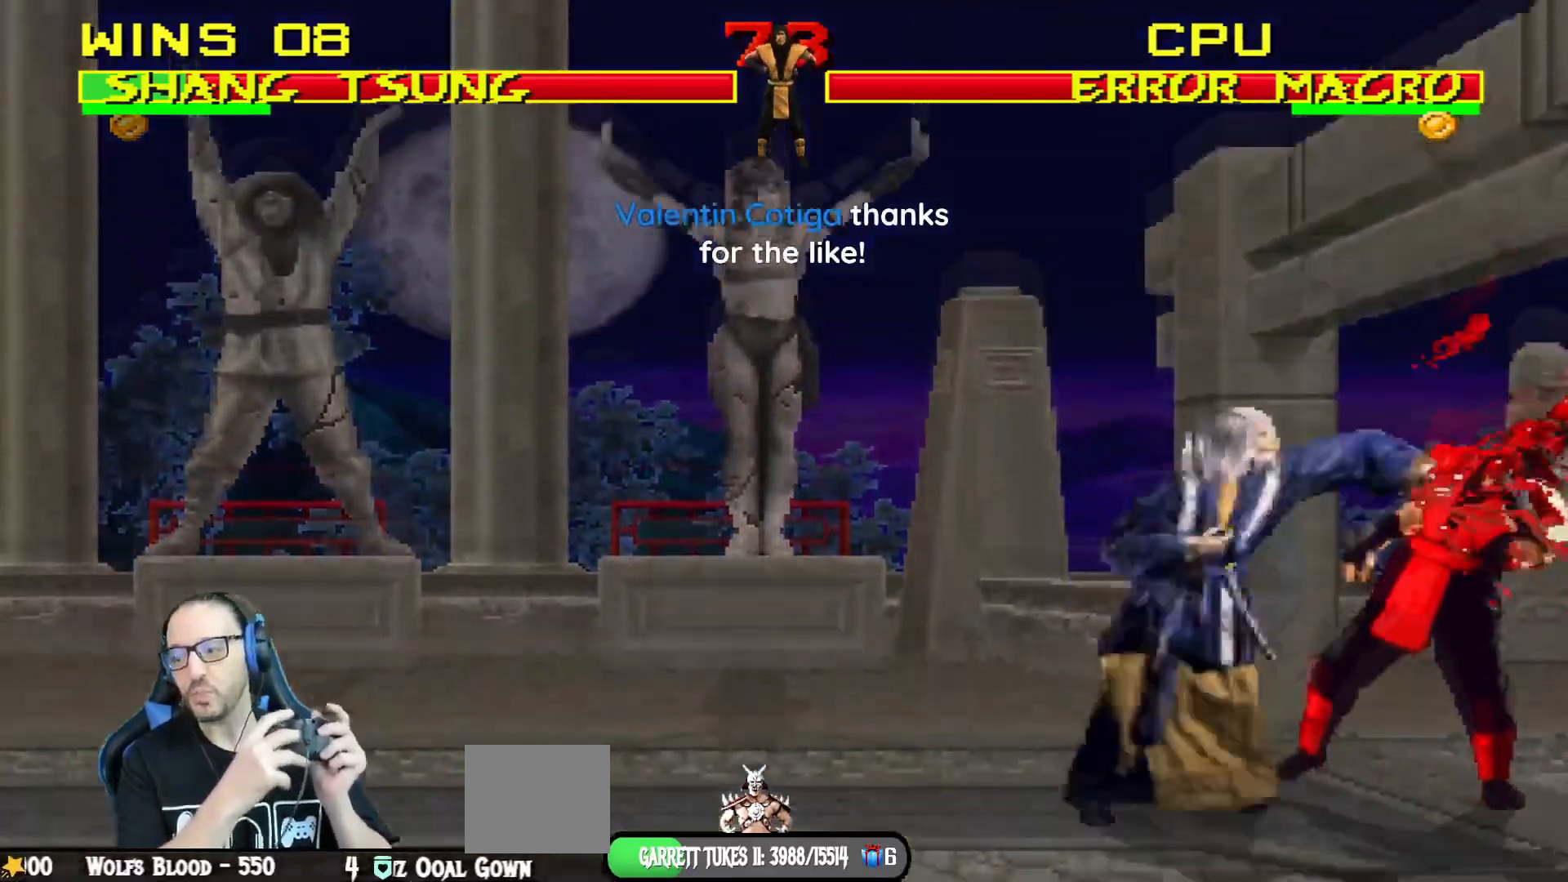
{"buttons": ["SQUARE"], "left_stick": "center", "right_stick": "center", "events": [[16, "SQUARE", "down"], [100, "SQUARE", "up"], [183, "SQUARE", "down"], [233, "SQUARE", "up"], [283, "left_stick", "down"], [317, "SQUARE", "down"], [350, "left_stick", "center"], [383, "SQUARE", "up"], [417, "left_stick", "down"], [450, "SQUARE", "down"], [483, "left_stick", "center"]]}
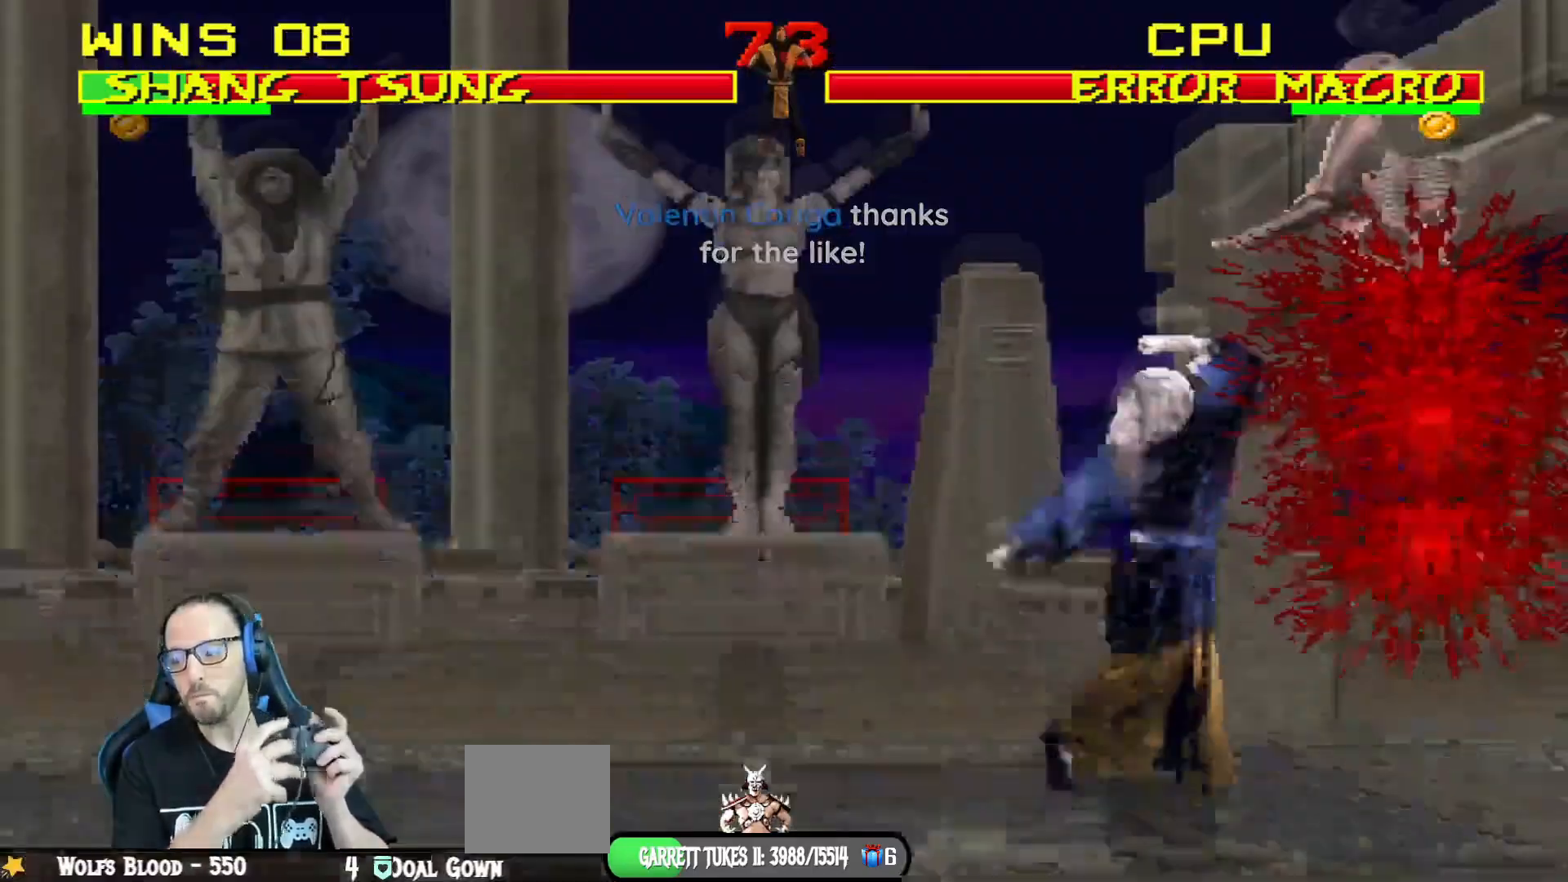
{"buttons": [], "left_stick": "center", "right_stick": "center", "events": [[33, "SQUARE", "up"]]}